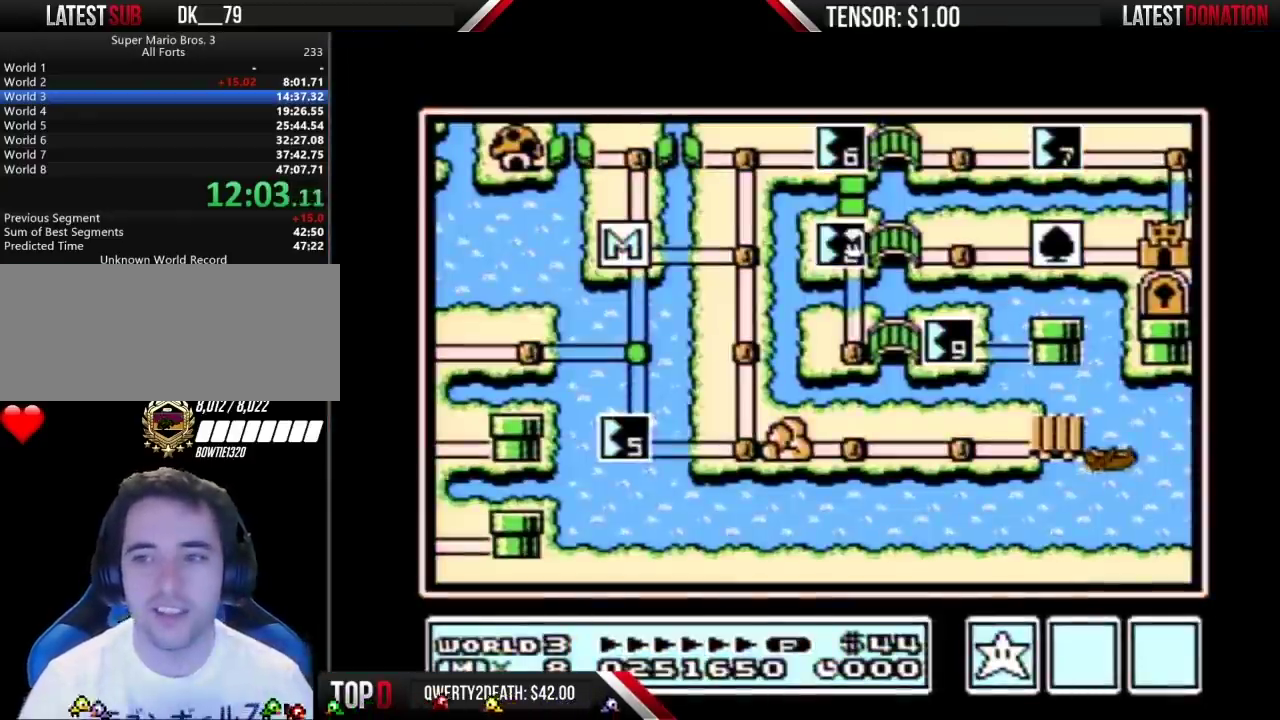
Gameplay with a controller (Nintendo layout); each line is a JSON object with the inputs held at the frame after it. "events" lists button and stick changes between this image and that frame as [ms after this image, input, new state], when the widget could be followed in between. Not read: L3 R3.
{"buttons": ["DPAD_RIGHT"], "events": [[150, "DPAD_RIGHT", "down"]]}
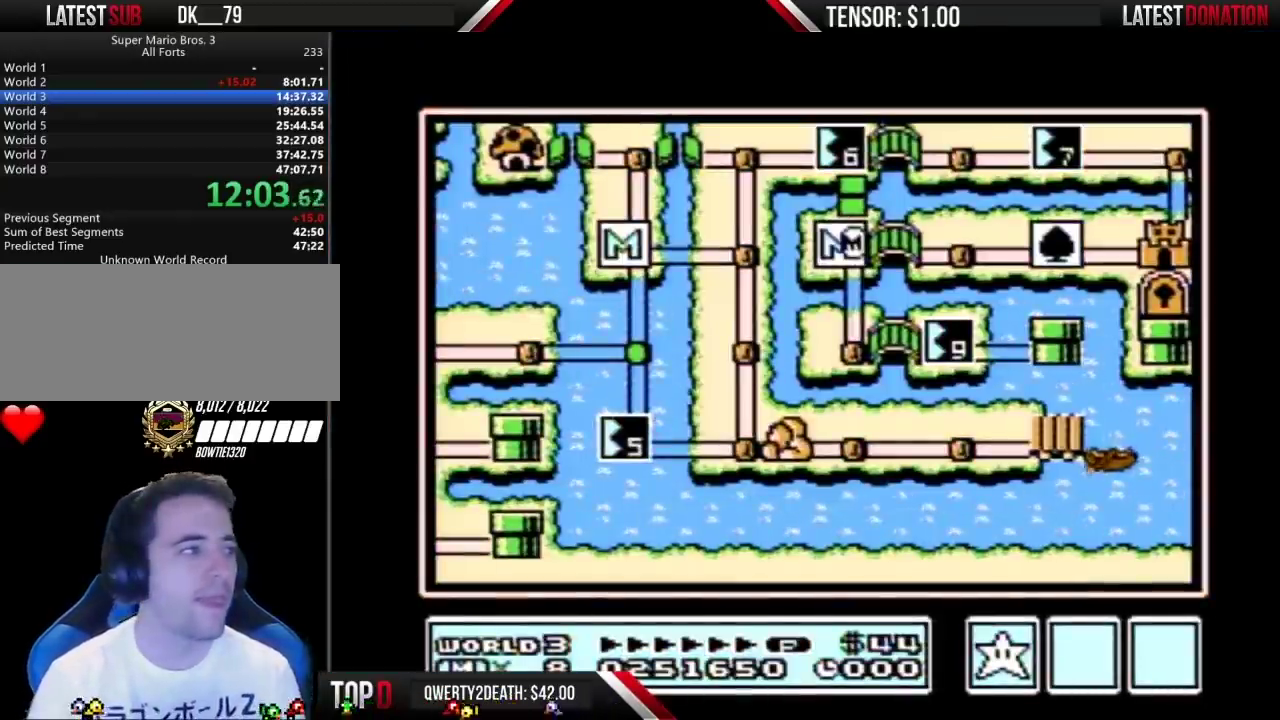
{"buttons": ["DPAD_RIGHT"], "events": [[433, "DPAD_RIGHT", "up"], [483, "DPAD_RIGHT", "down"]]}
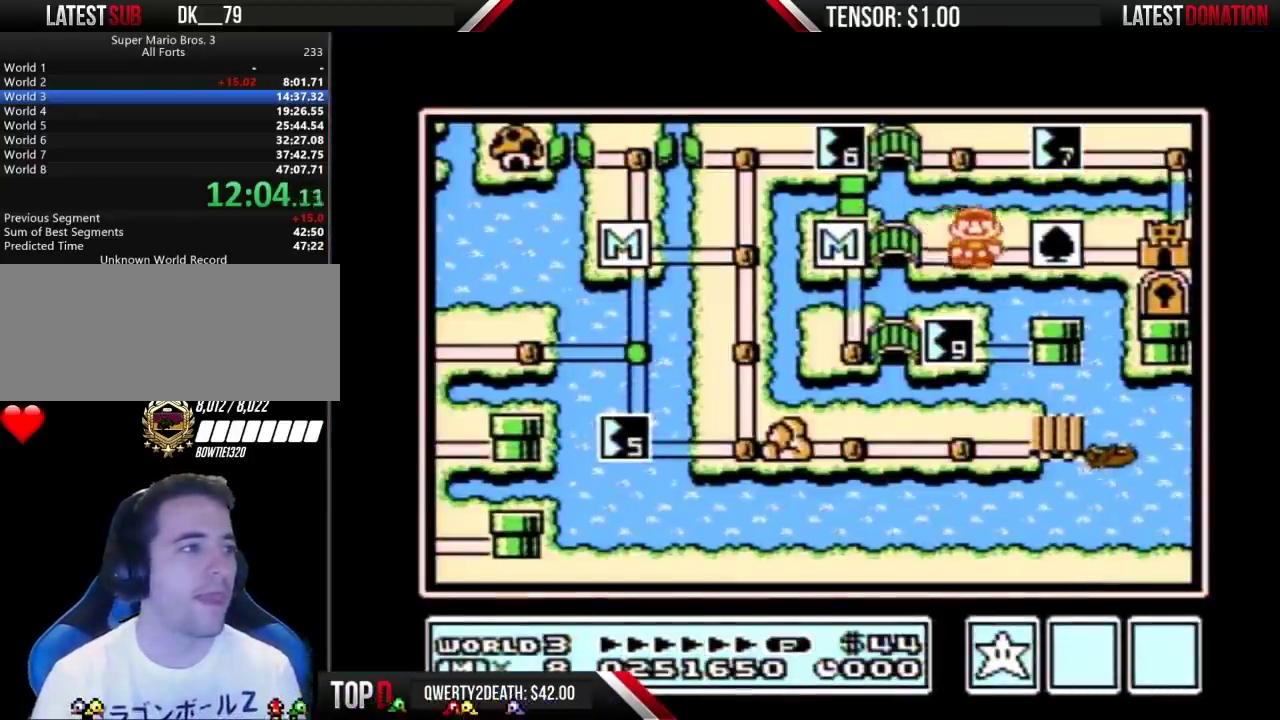
{"buttons": ["DPAD_RIGHT"], "events": [[217, "DPAD_RIGHT", "up"], [267, "DPAD_RIGHT", "down"]]}
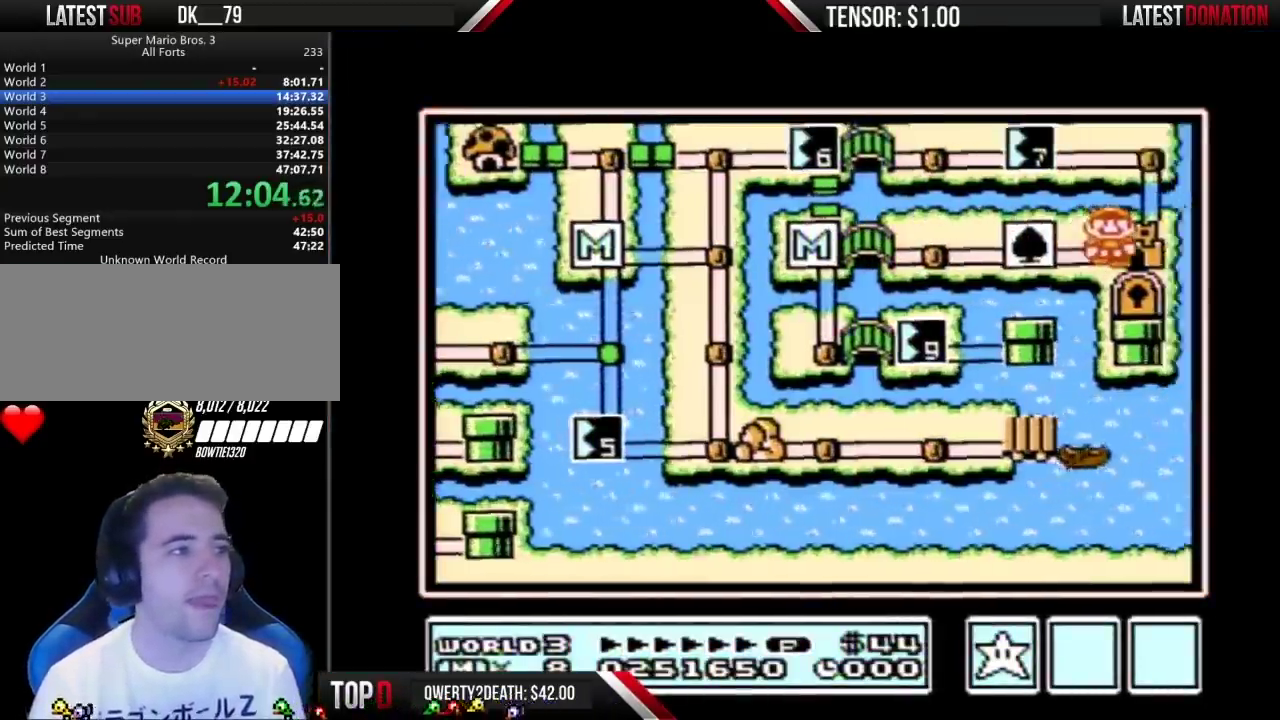
{"buttons": [], "events": [[83, "DPAD_RIGHT", "up"], [150, "A", "down"], [217, "A", "up"], [267, "A", "down"], [367, "A", "up"], [433, "A", "down"], [500, "A", "up"]]}
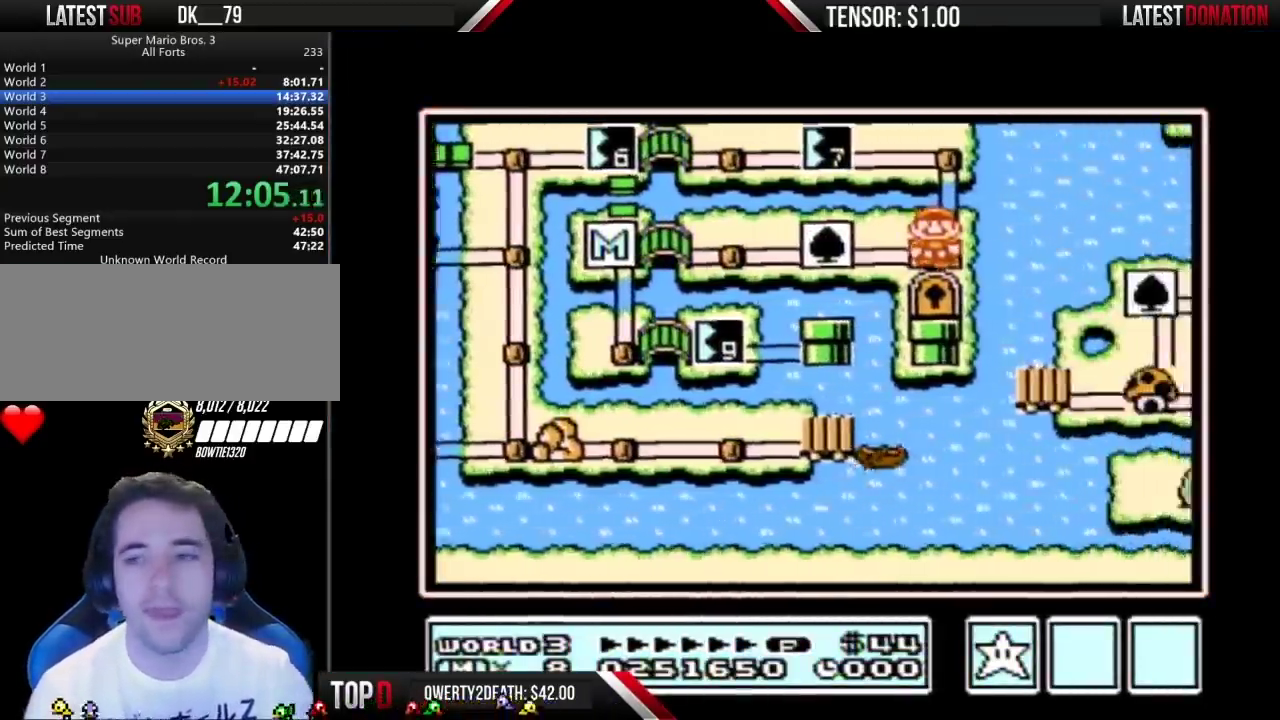
{"buttons": ["A"], "events": [[50, "A", "down"], [150, "A", "up"], [217, "A", "down"], [283, "A", "up"], [367, "A", "down"], [433, "A", "up"], [500, "A", "down"]]}
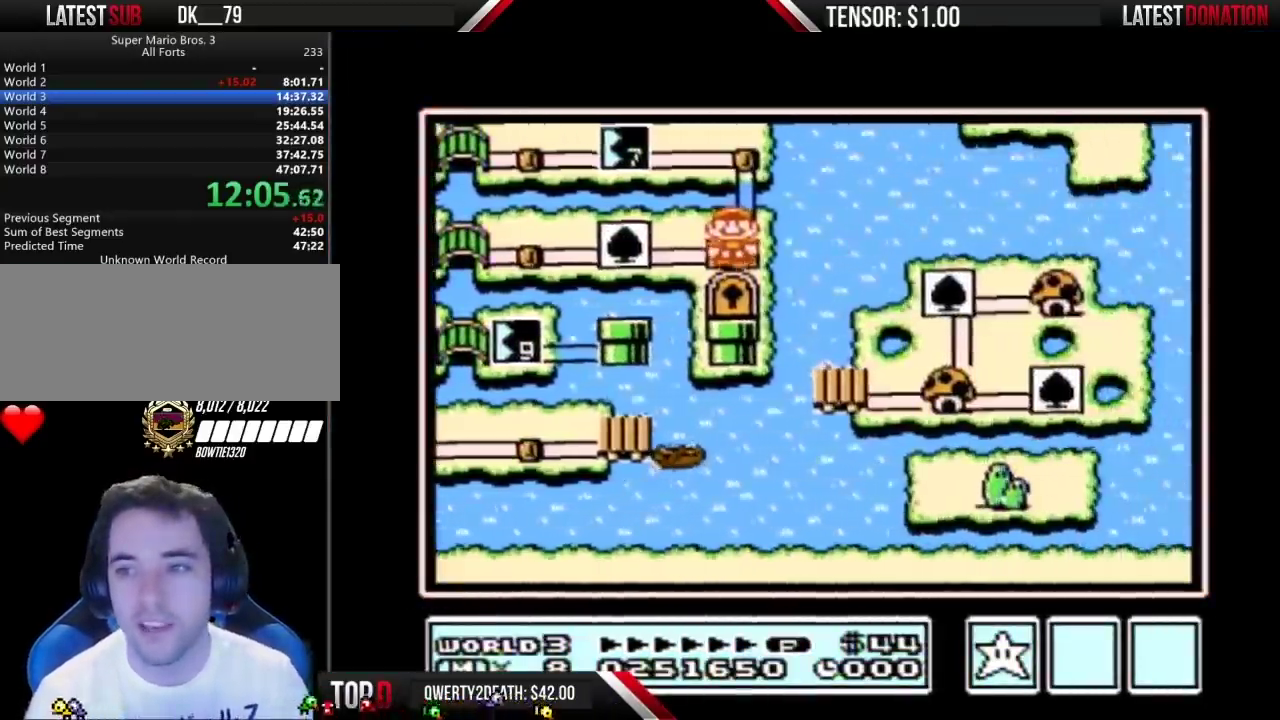
{"buttons": ["A"], "events": [[83, "A", "up"], [150, "A", "down"]]}
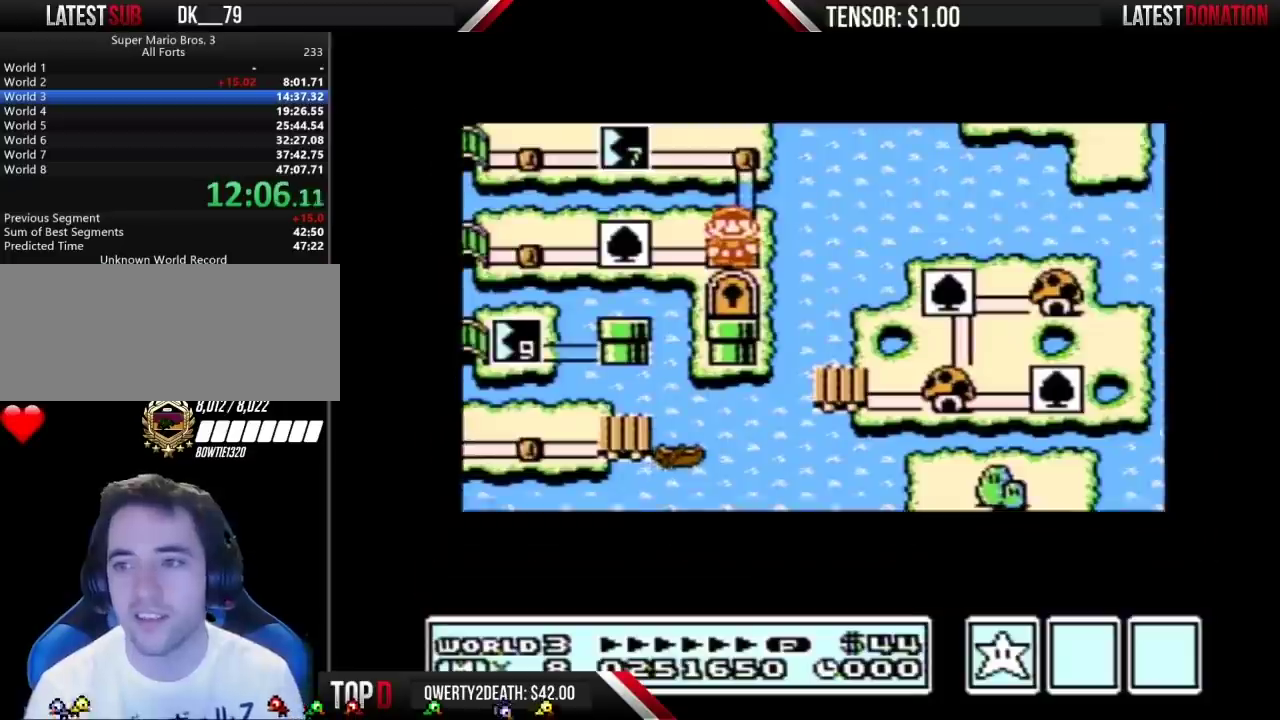
{"buttons": ["A"], "events": []}
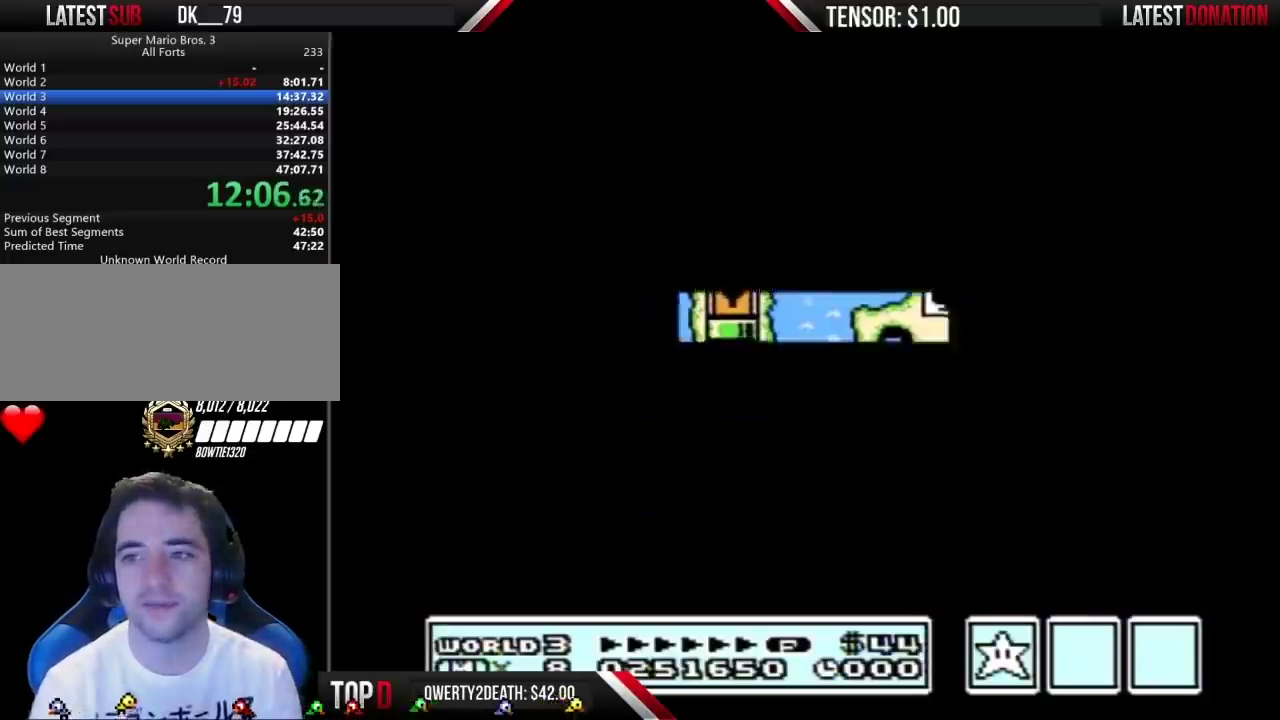
{"buttons": ["B", "DPAD_RIGHT"], "events": [[233, "A", "up"], [300, "A", "down"], [367, "A", "up"], [367, "B", "down"], [367, "DPAD_RIGHT", "down"]]}
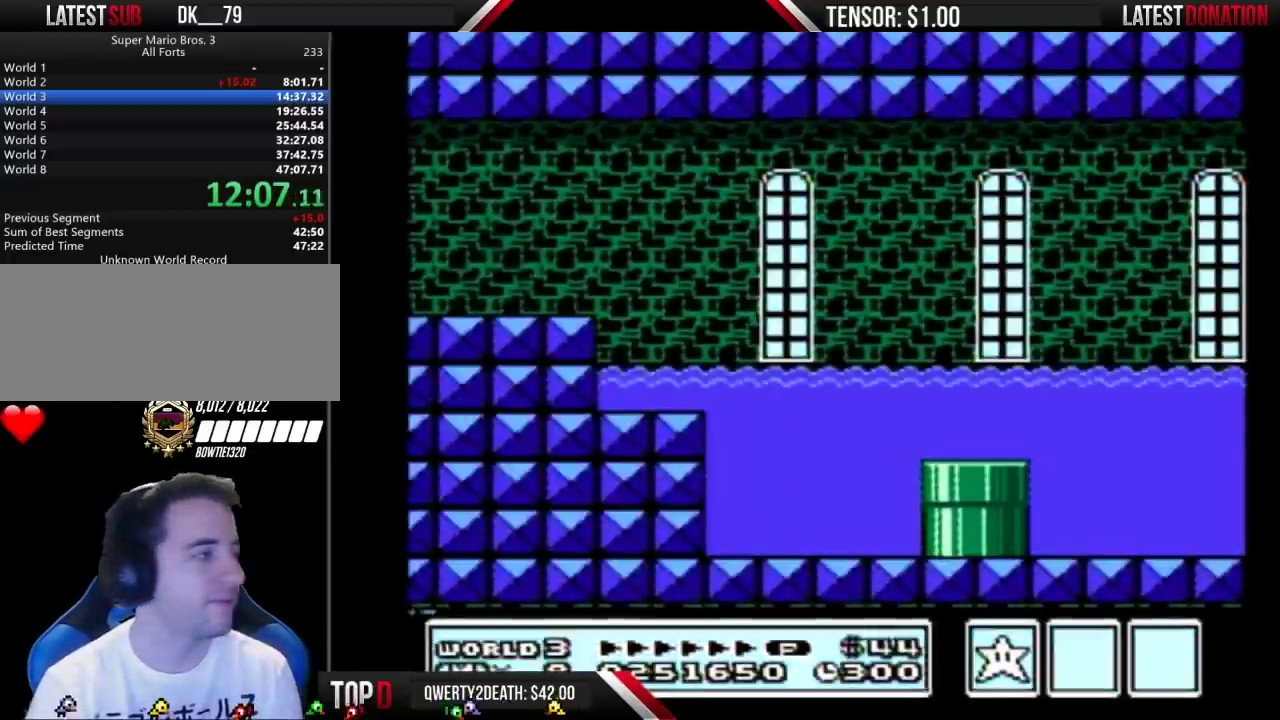
{"buttons": ["B", "DPAD_RIGHT"], "events": [[267, "A", "down"], [333, "A", "up"]]}
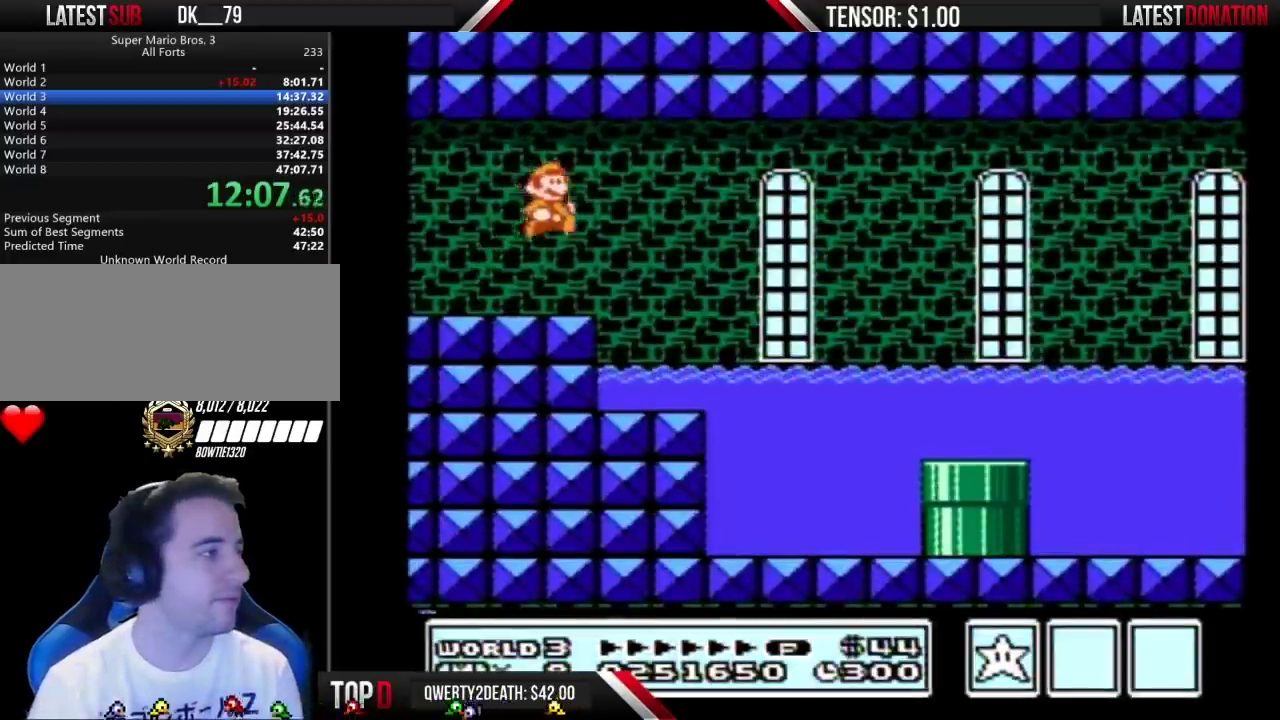
{"buttons": ["B", "DPAD_RIGHT"], "events": [[333, "DPAD_DOWN", "down"], [333, "DPAD_RIGHT", "up"], [433, "DPAD_DOWN", "up"], [433, "DPAD_RIGHT", "down"]]}
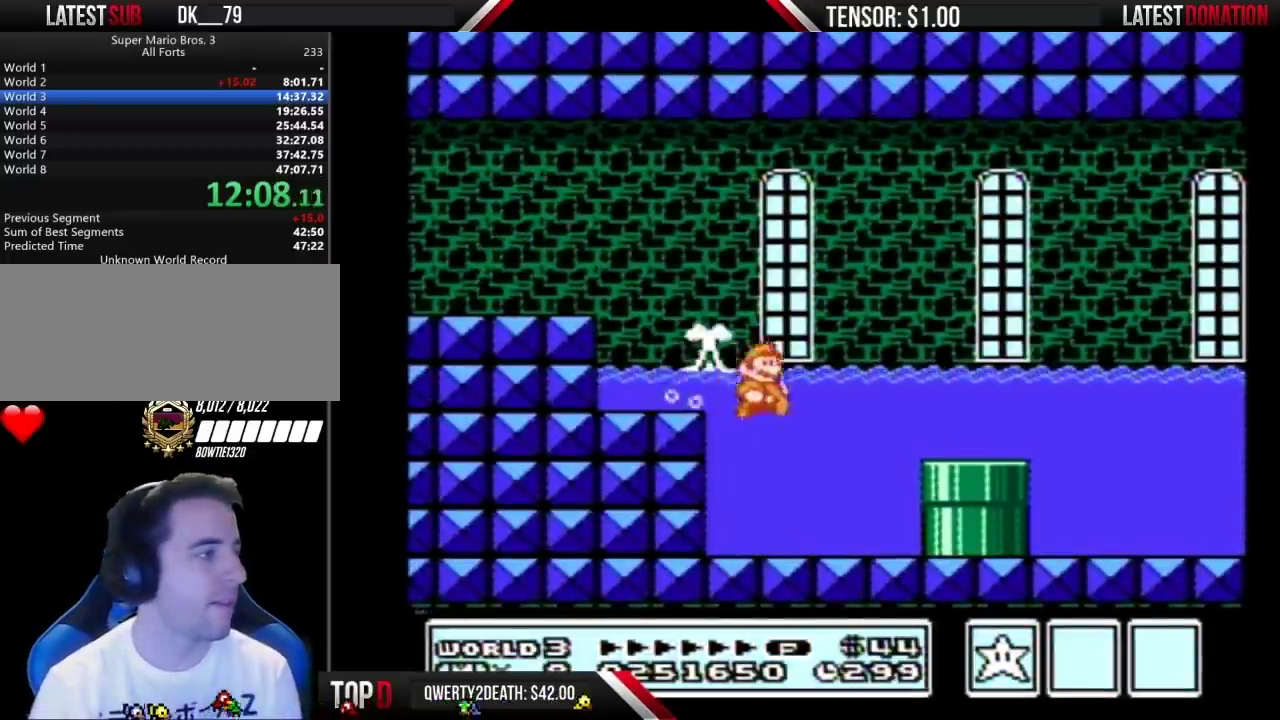
{"buttons": ["B", "DPAD_RIGHT"], "events": []}
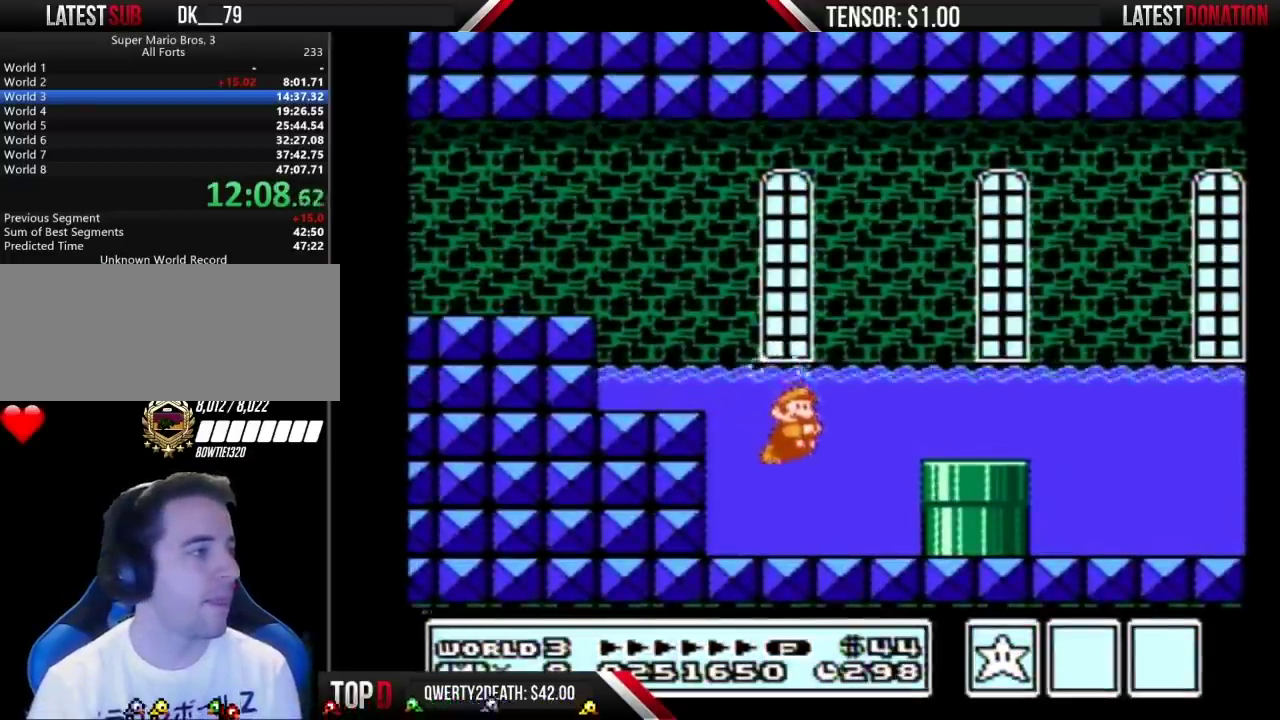
{"buttons": ["B", "DPAD_RIGHT"], "events": [[117, "A", "down"], [217, "A", "up"], [267, "A", "down"], [333, "A", "up"]]}
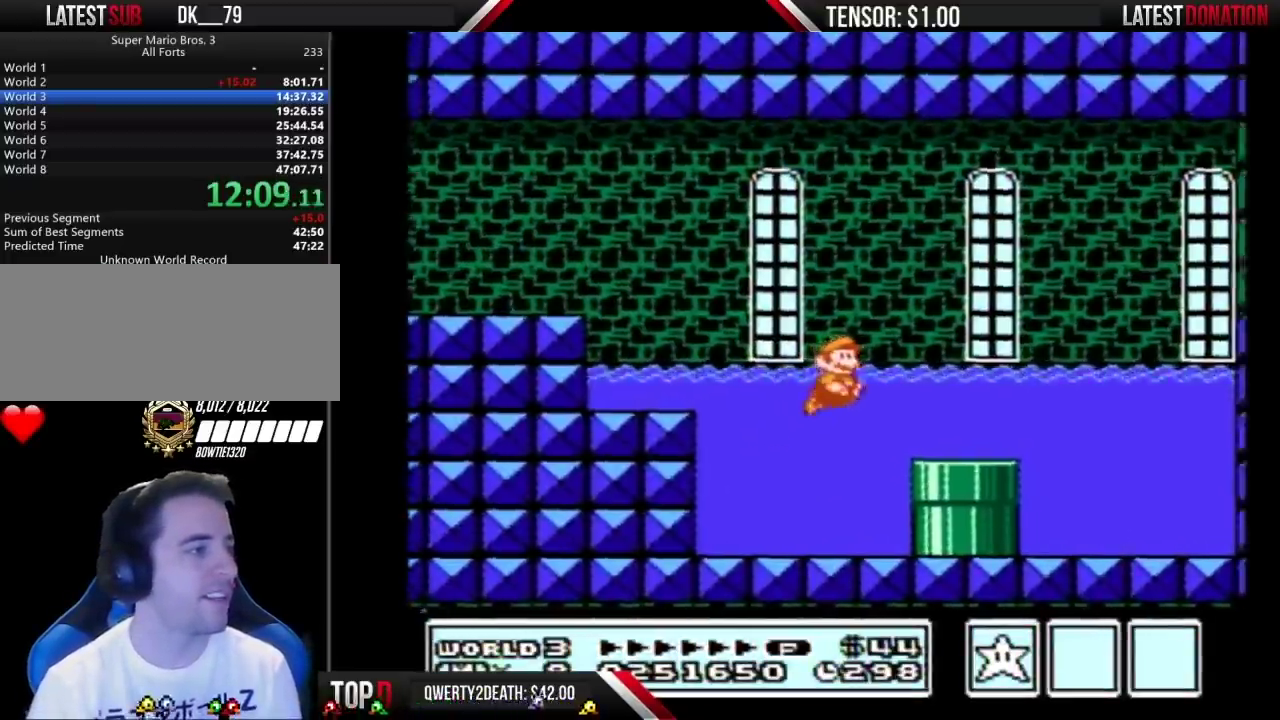
{"buttons": ["B", "DPAD_RIGHT"], "events": []}
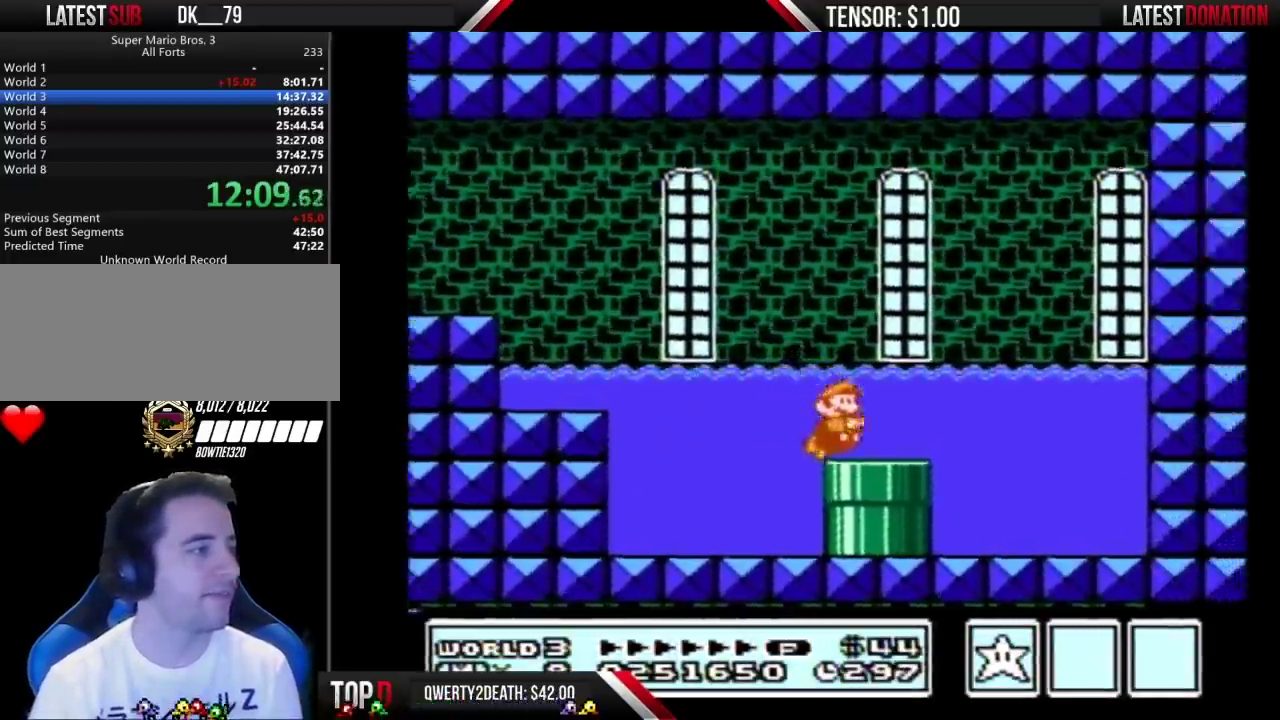
{"buttons": ["B"], "events": [[117, "DPAD_DOWN", "down"], [150, "DPAD_RIGHT", "up"], [433, "DPAD_DOWN", "up"]]}
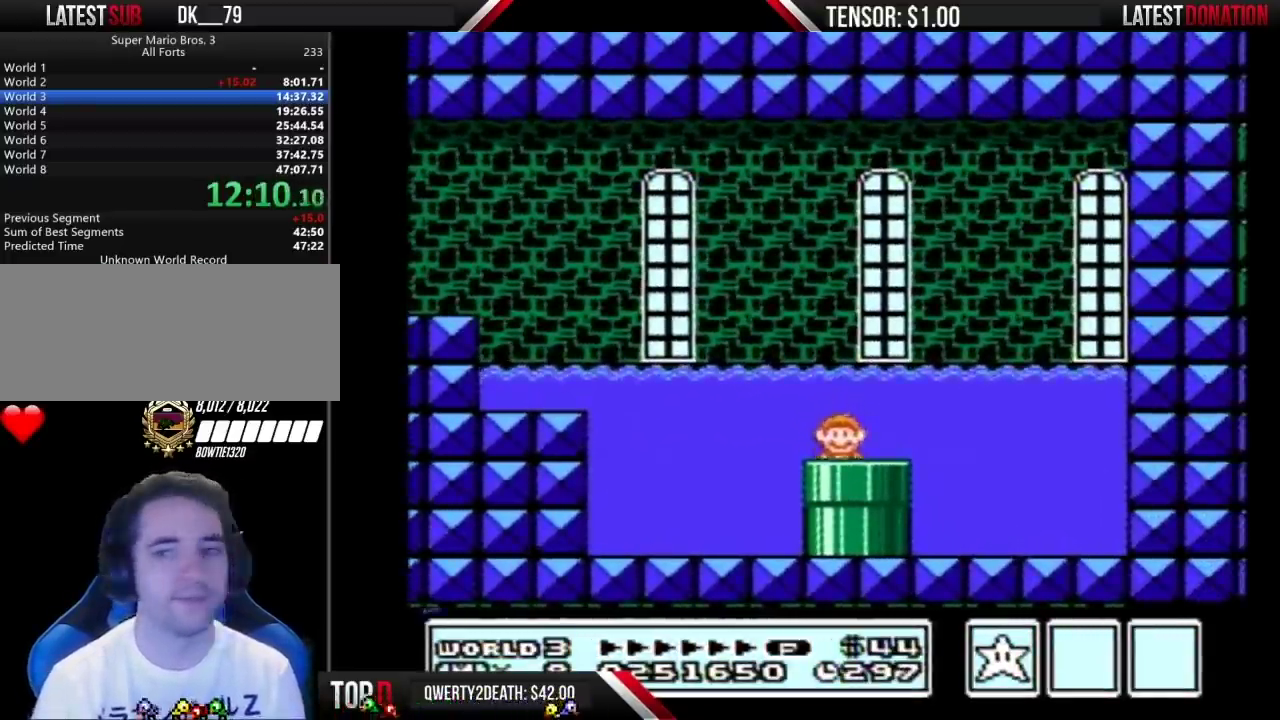
{"buttons": ["B"], "events": []}
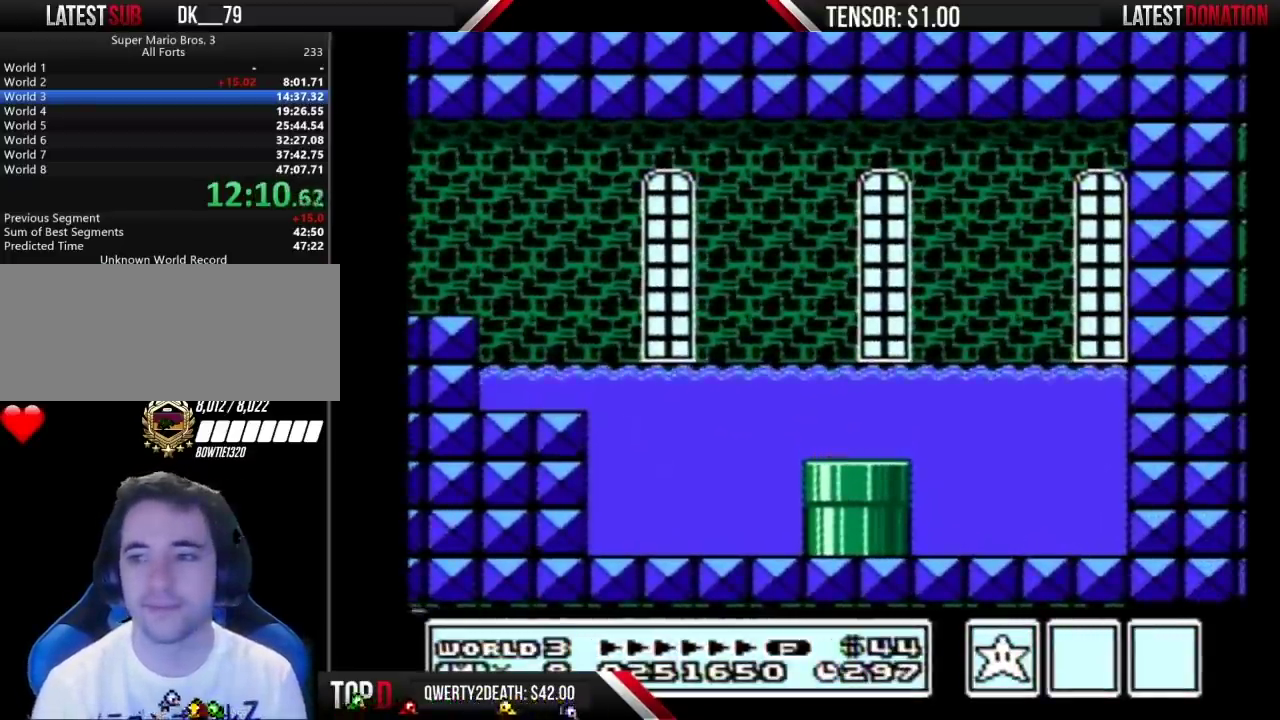
{"buttons": ["B", "DPAD_RIGHT"], "events": [[183, "DPAD_RIGHT", "down"]]}
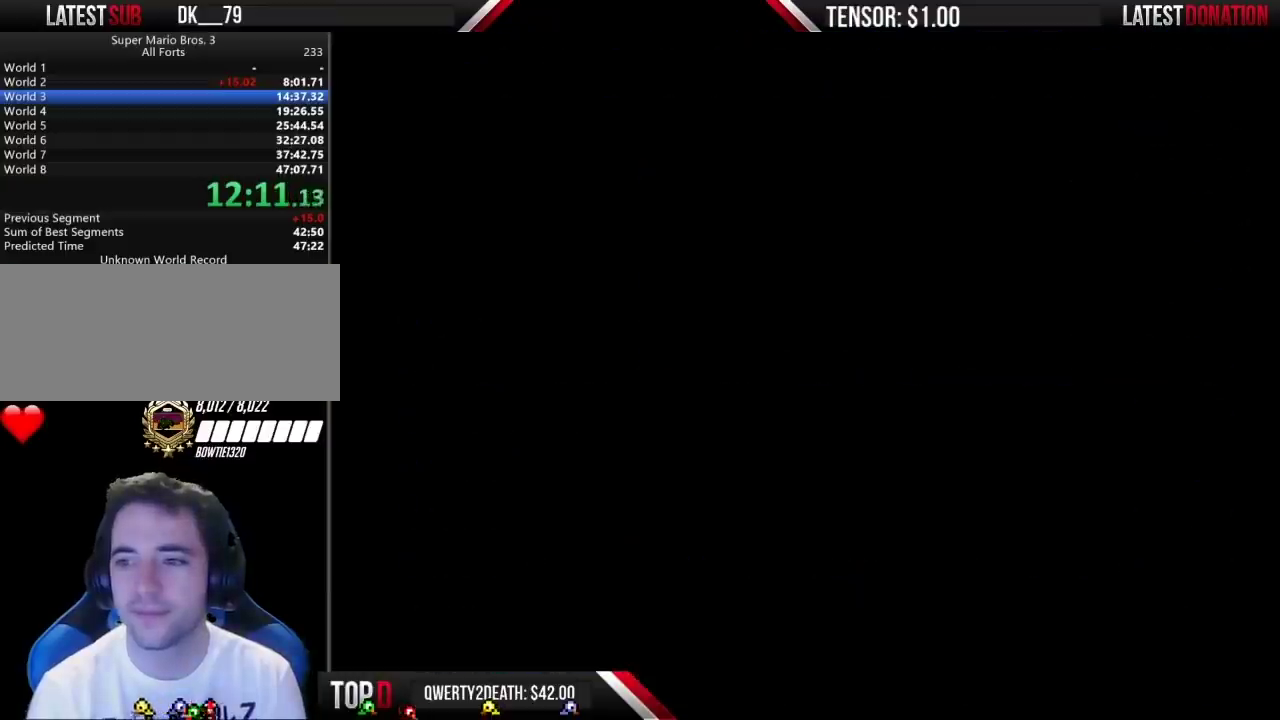
{"buttons": ["B", "DPAD_RIGHT"], "events": []}
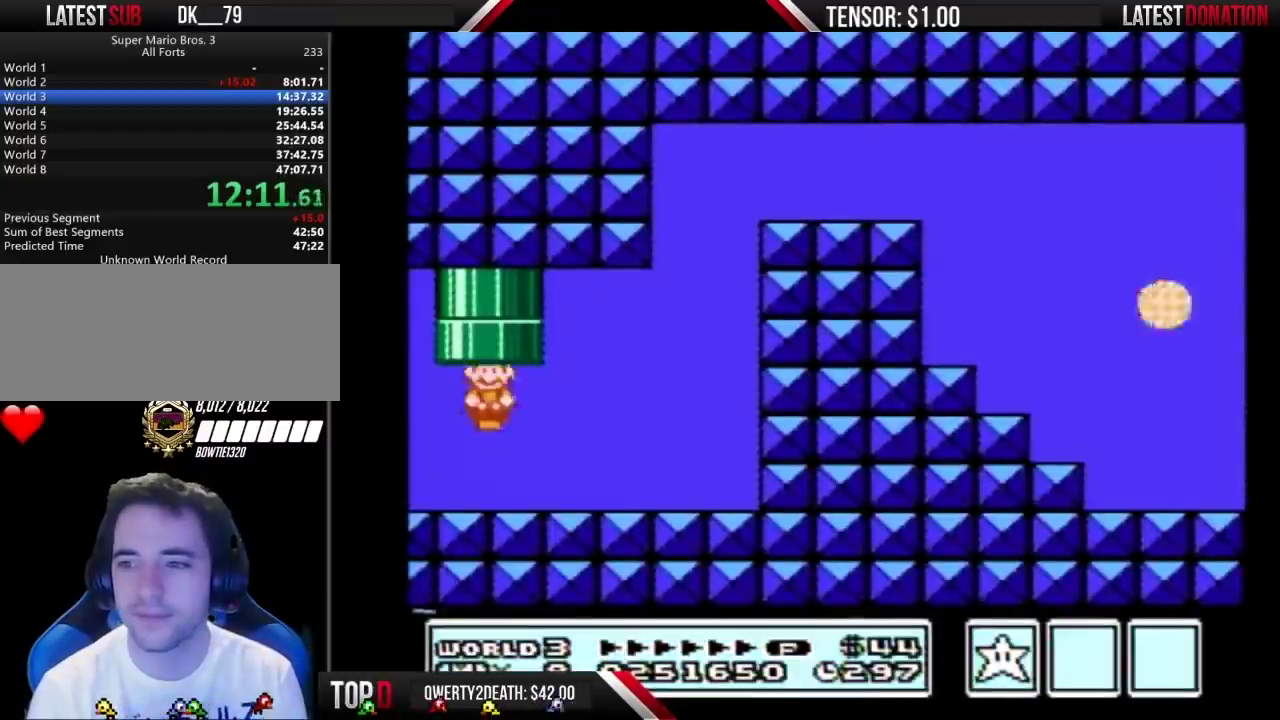
{"buttons": ["B", "DPAD_RIGHT"], "events": []}
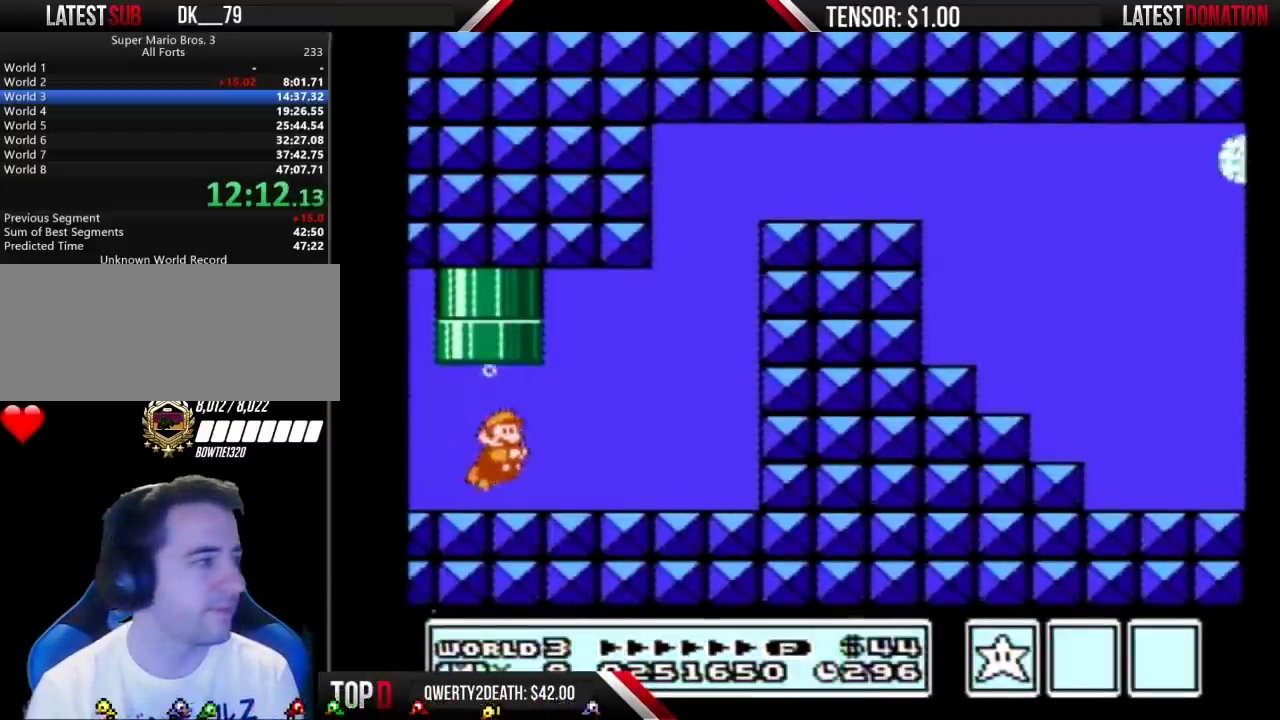
{"buttons": ["B", "DPAD_RIGHT"], "events": [[50, "A", "down"], [150, "A", "up"]]}
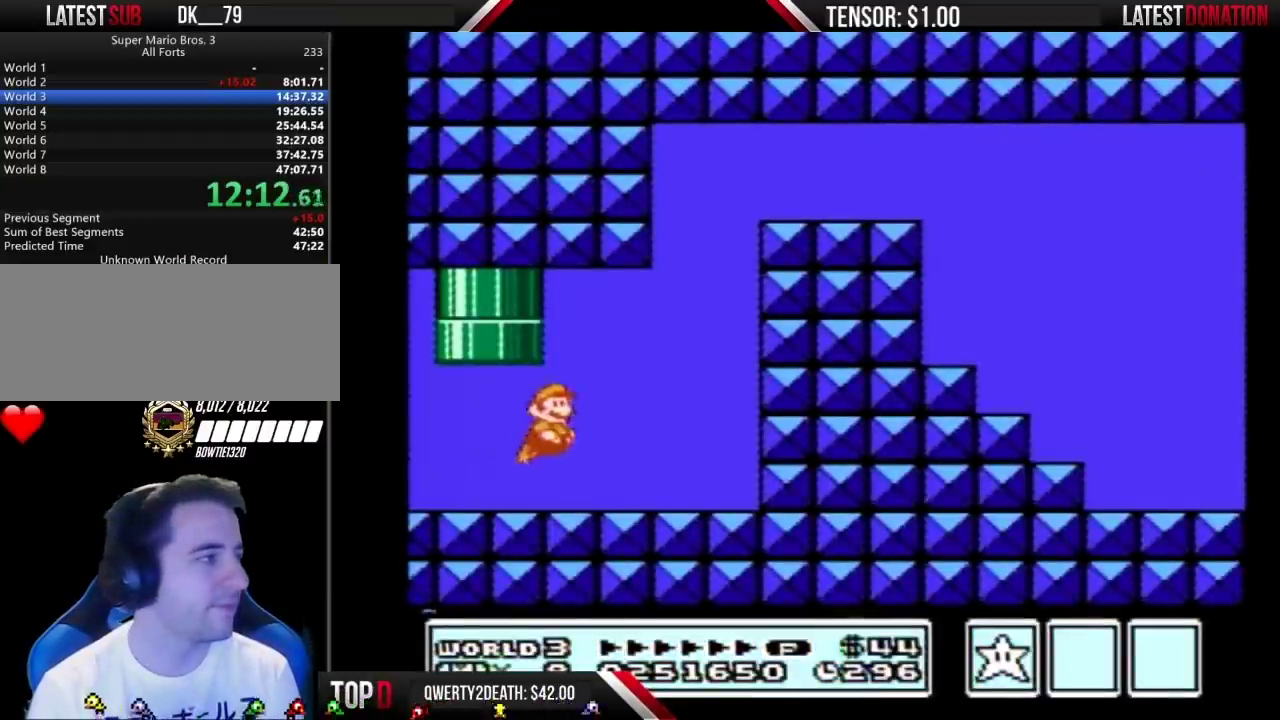
{"buttons": ["A", "B", "DPAD_LEFT"], "events": [[17, "A", "down"], [117, "A", "up"], [467, "DPAD_RIGHT", "up"], [500, "A", "down"], [500, "DPAD_LEFT", "down"]]}
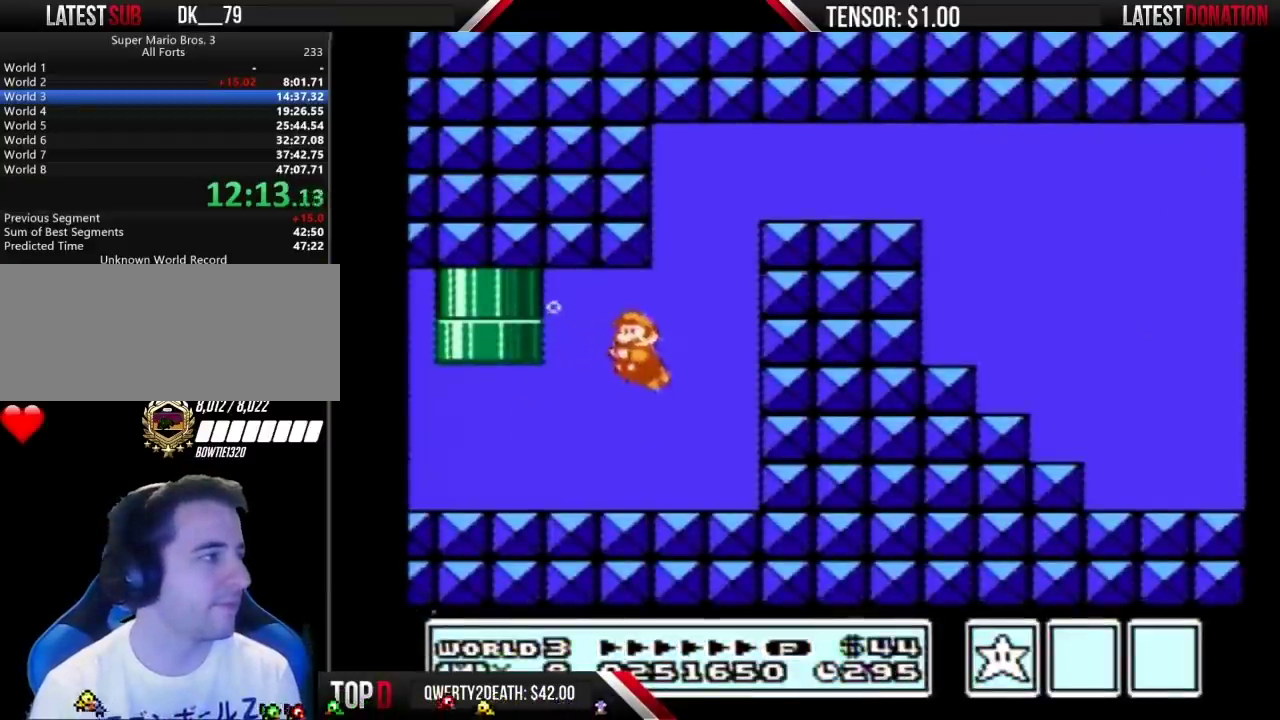
{"buttons": ["A", "B", "DPAD_RIGHT"], "events": [[50, "A", "up"], [83, "DPAD_LEFT", "up"], [83, "DPAD_RIGHT", "down"], [117, "A", "down"], [183, "A", "up"], [233, "A", "down"], [300, "A", "up"], [367, "A", "down"], [433, "A", "up"], [500, "A", "down"]]}
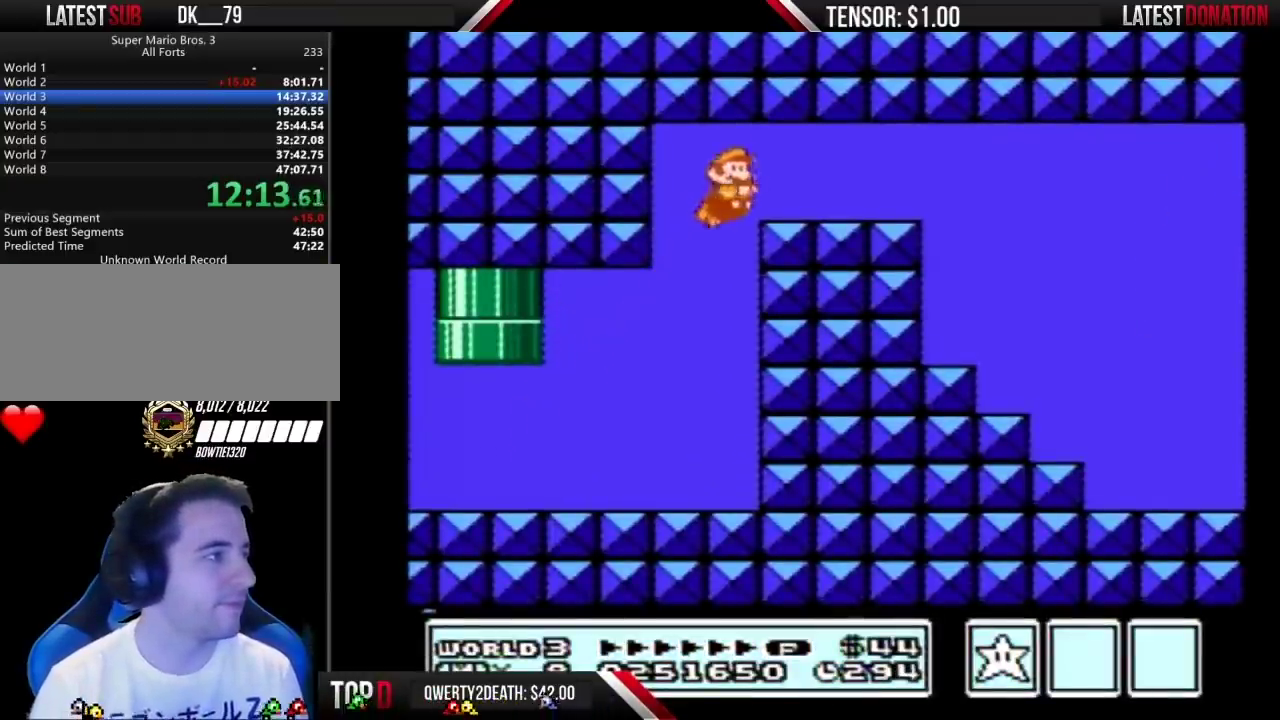
{"buttons": ["A", "B", "DPAD_RIGHT"], "events": [[50, "A", "up"], [117, "A", "down"], [300, "A", "up"], [367, "A", "down"], [433, "A", "up"], [500, "A", "down"]]}
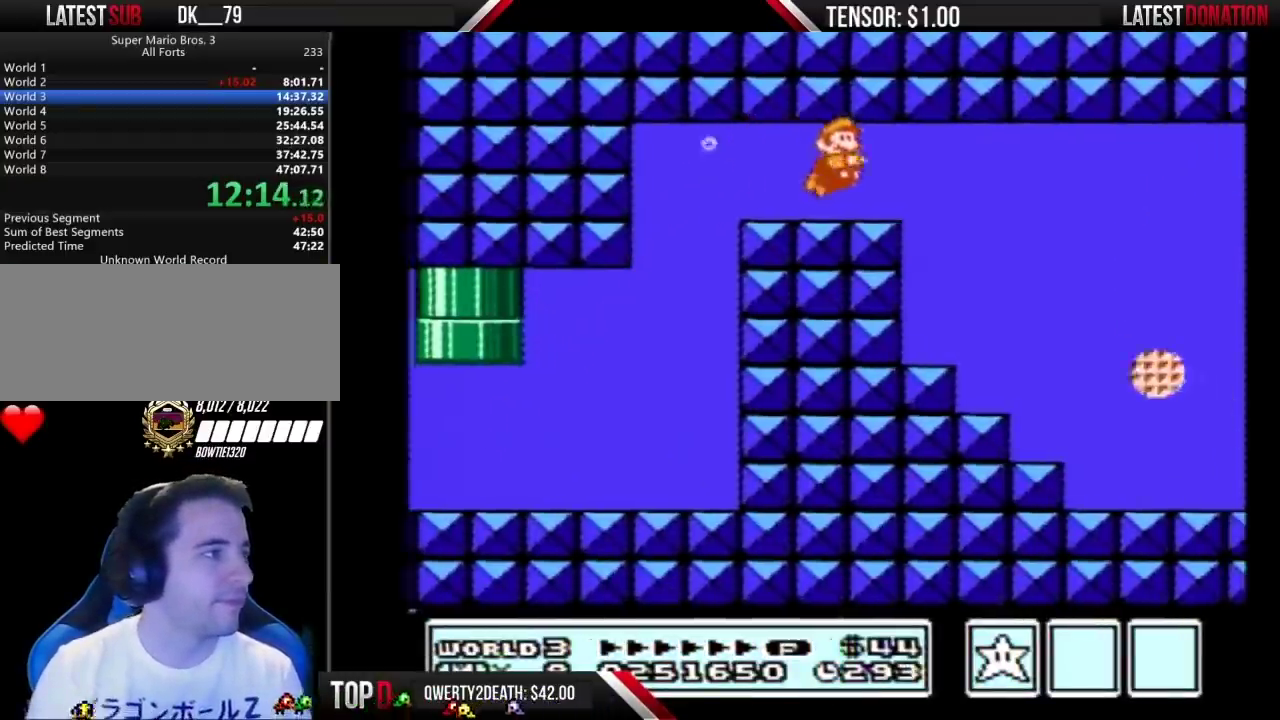
{"buttons": ["B", "DPAD_RIGHT"], "events": [[67, "A", "up"], [250, "A", "down"], [333, "A", "up"], [400, "A", "down"], [483, "A", "up"]]}
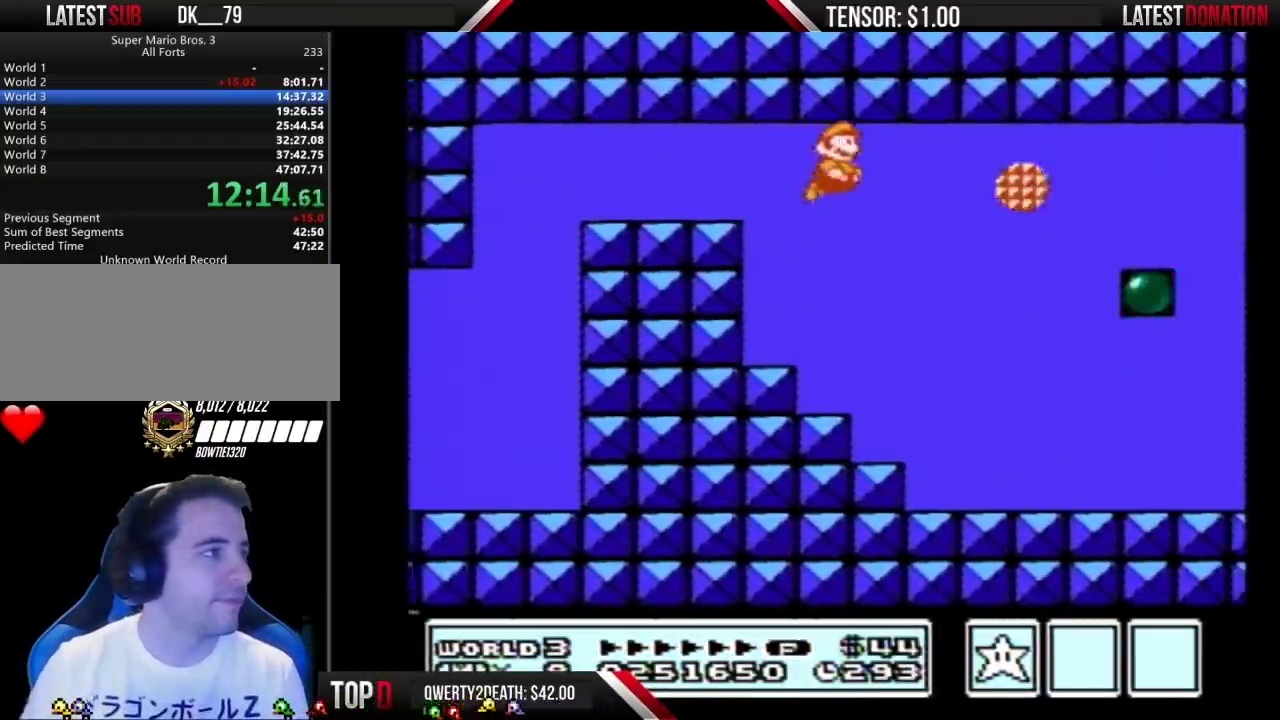
{"buttons": ["A", "DPAD_RIGHT"], "events": [[17, "B", "up"], [183, "A", "down"], [250, "A", "up"], [267, "A", "down"], [333, "A", "up"], [400, "A", "down"], [433, "A", "up"], [500, "A", "down"]]}
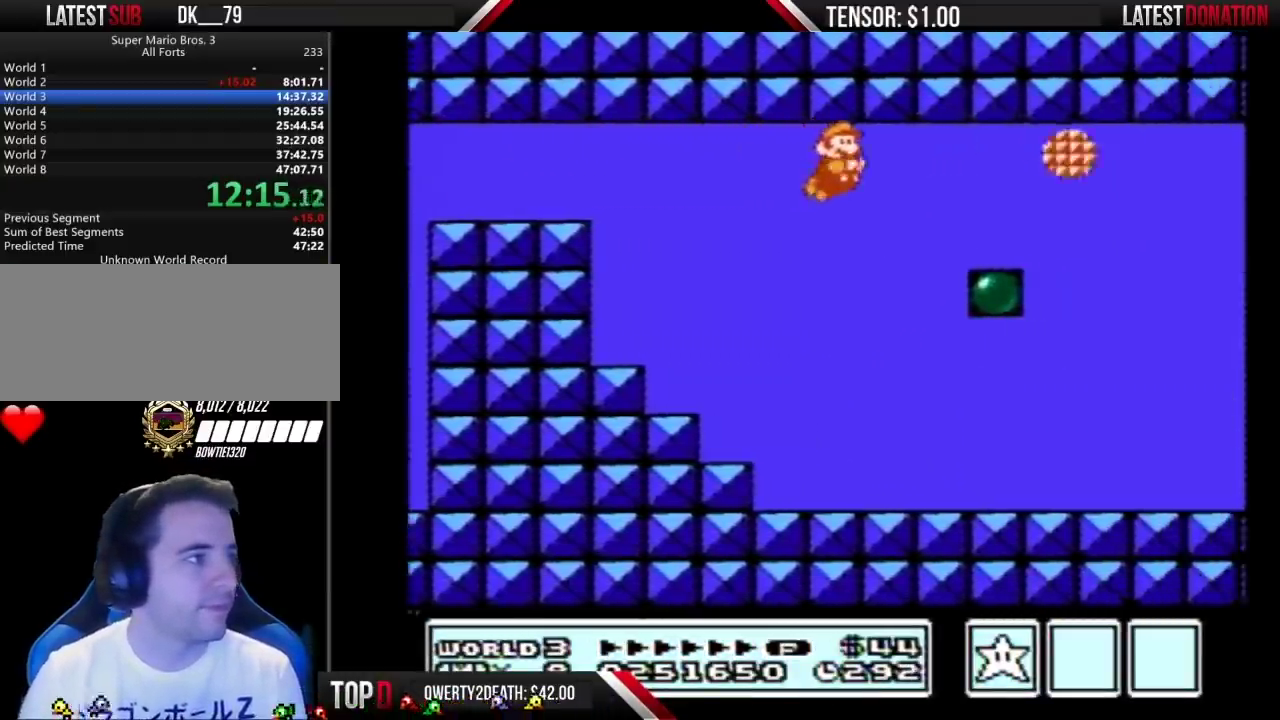
{"buttons": ["DPAD_RIGHT"], "events": [[50, "A", "up"]]}
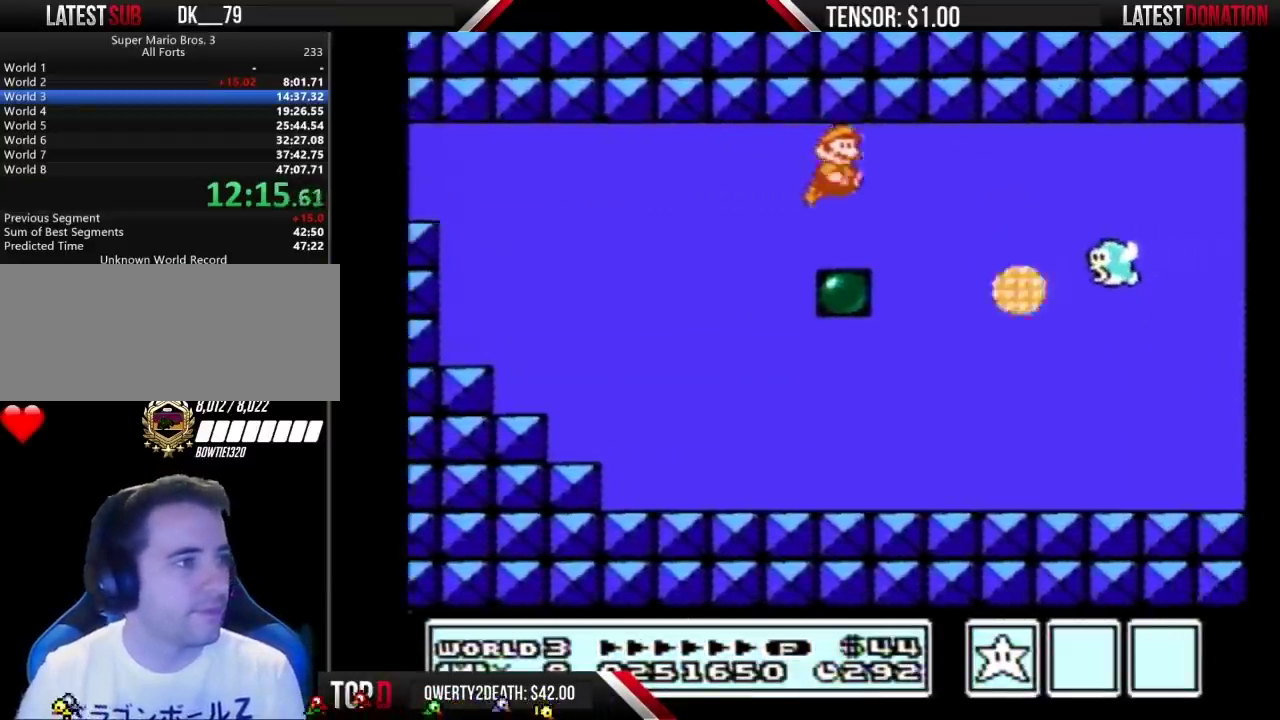
{"buttons": ["DPAD_RIGHT"], "events": [[117, "A", "down"], [183, "A", "up"], [250, "A", "down"], [267, "A", "up"], [333, "A", "down"], [367, "A", "up"], [433, "A", "down"], [483, "A", "up"]]}
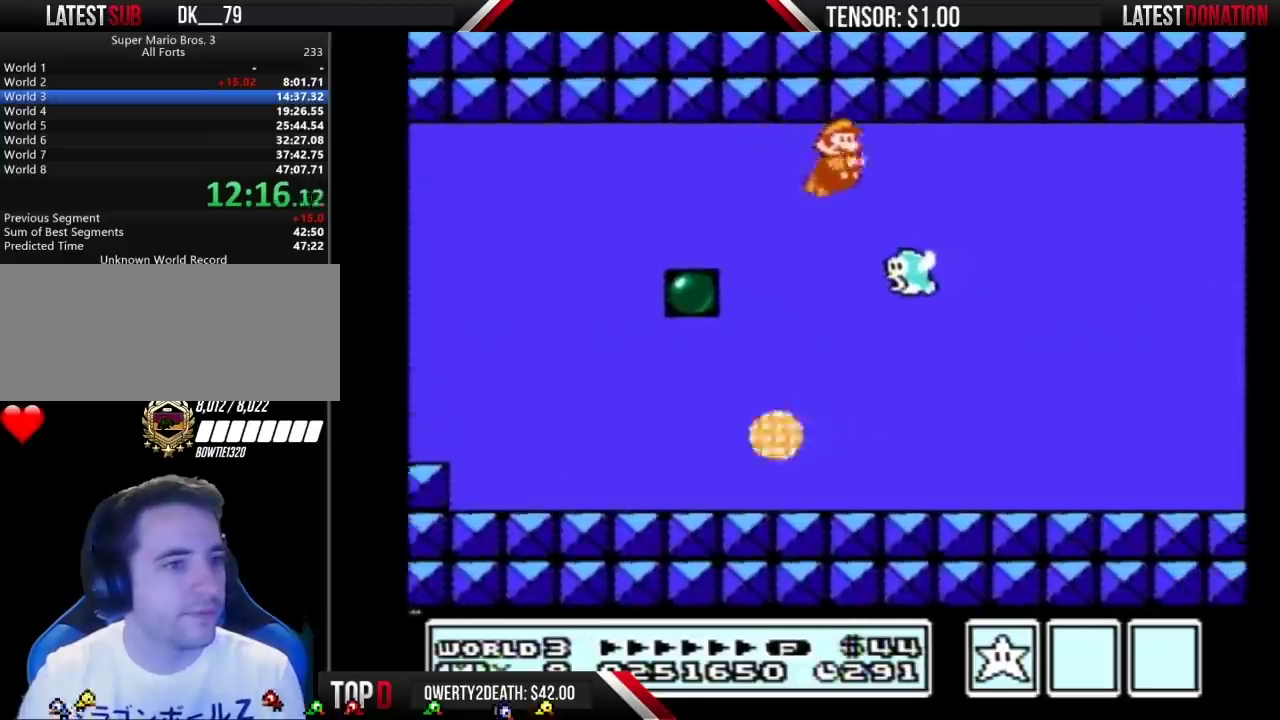
{"buttons": ["DPAD_RIGHT"], "events": [[17, "A", "down"], [83, "A", "up"], [150, "A", "down"], [183, "A", "up"], [250, "A", "down"], [317, "A", "up"], [367, "A", "down"], [400, "A", "up"], [467, "A", "down"], [483, "A", "up"]]}
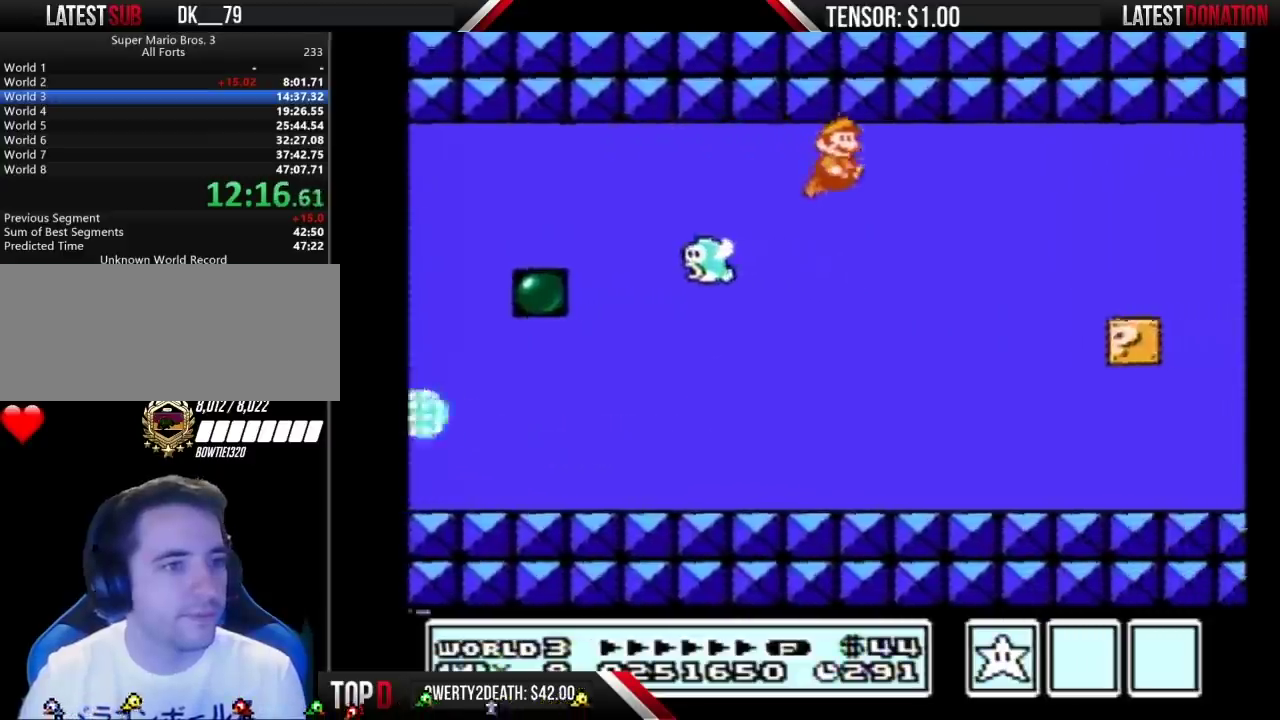
{"buttons": ["A", "DPAD_RIGHT"], "events": [[50, "A", "down"]]}
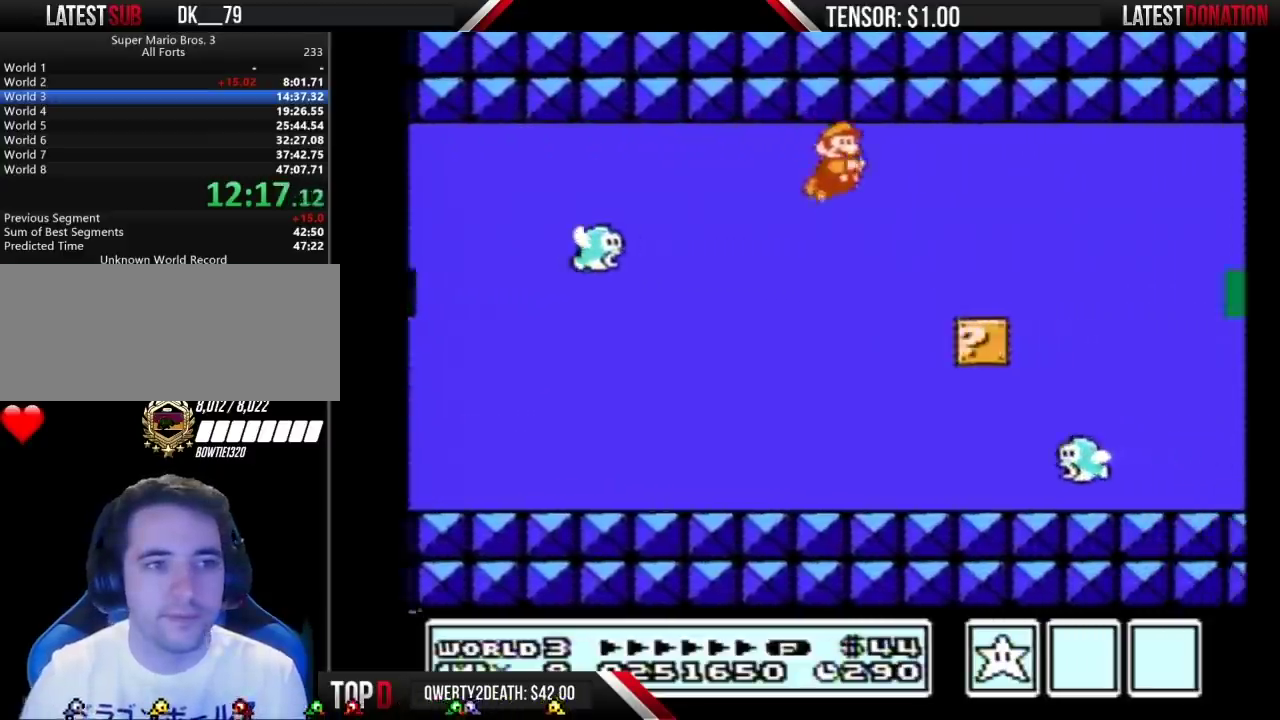
{"buttons": ["A", "DPAD_RIGHT"], "events": [[333, "A", "up"], [500, "A", "down"]]}
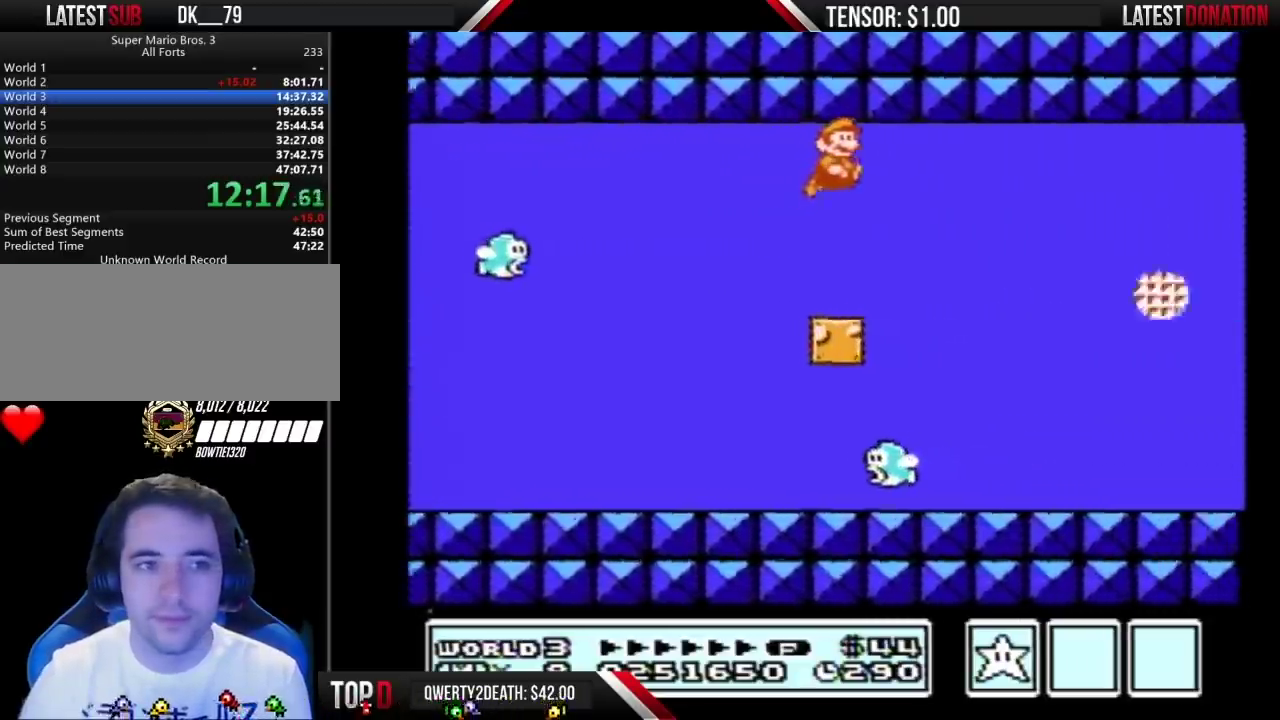
{"buttons": ["A", "DPAD_RIGHT"], "events": [[150, "A", "up"], [300, "A", "down"]]}